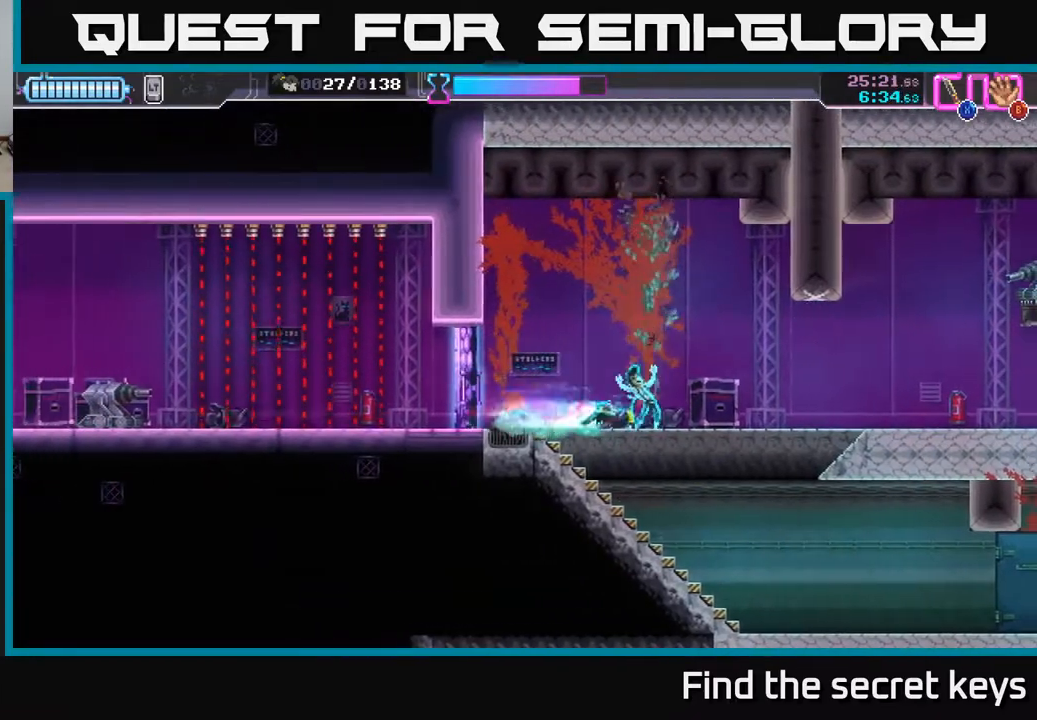
Gameplay with a controller (Xbox layout); each line is a JSON object with the inputs held at the frame after it. "events" lists button and stick changes between this image and that frame as [ms after this image, input, new state], when the widget could be followed in between.
{"buttons": [], "left_stick": "right", "right_stick": "center", "events": []}
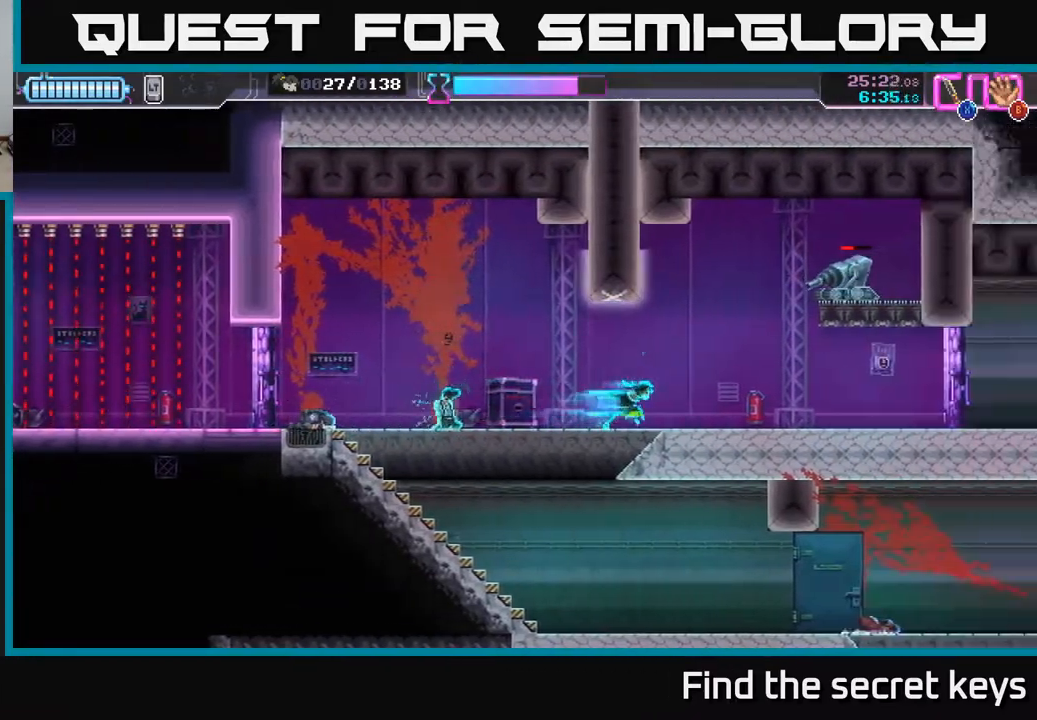
{"buttons": [], "left_stick": "center", "right_stick": "center", "events": [[117, "A", "down"], [367, "left_stick", "up-right"], [400, "A", "up"], [400, "X", "down"], [483, "X", "up"], [500, "left_stick", "center"]]}
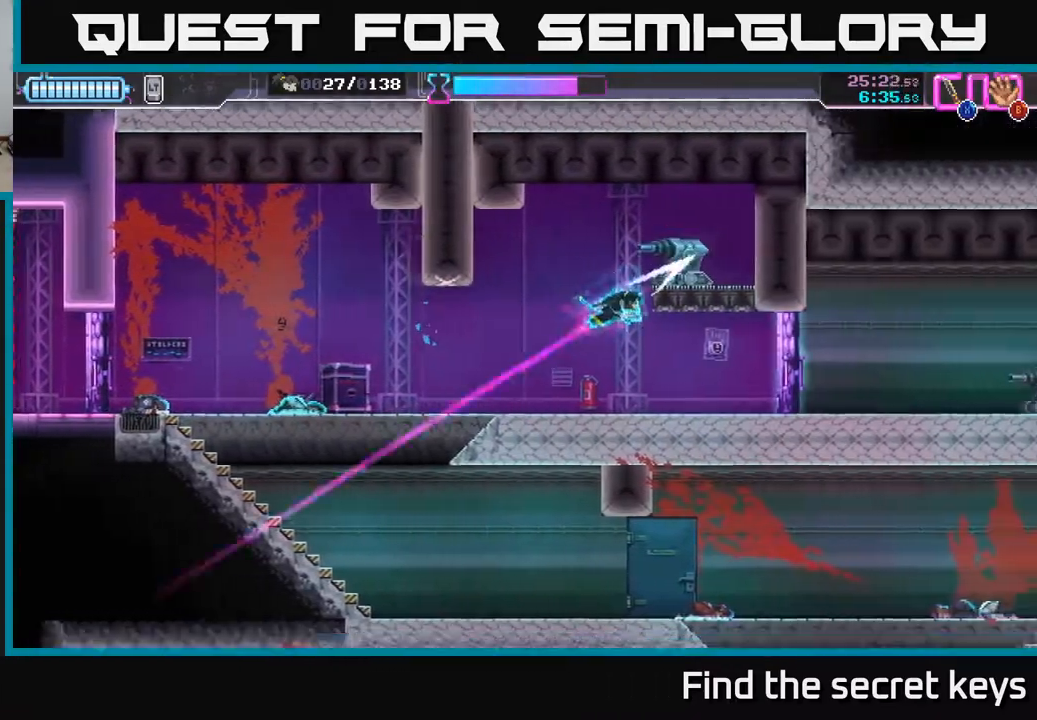
{"buttons": [], "left_stick": "up-left", "right_stick": "center", "events": [[33, "left_stick", "left"], [350, "left_stick", "up-left"]]}
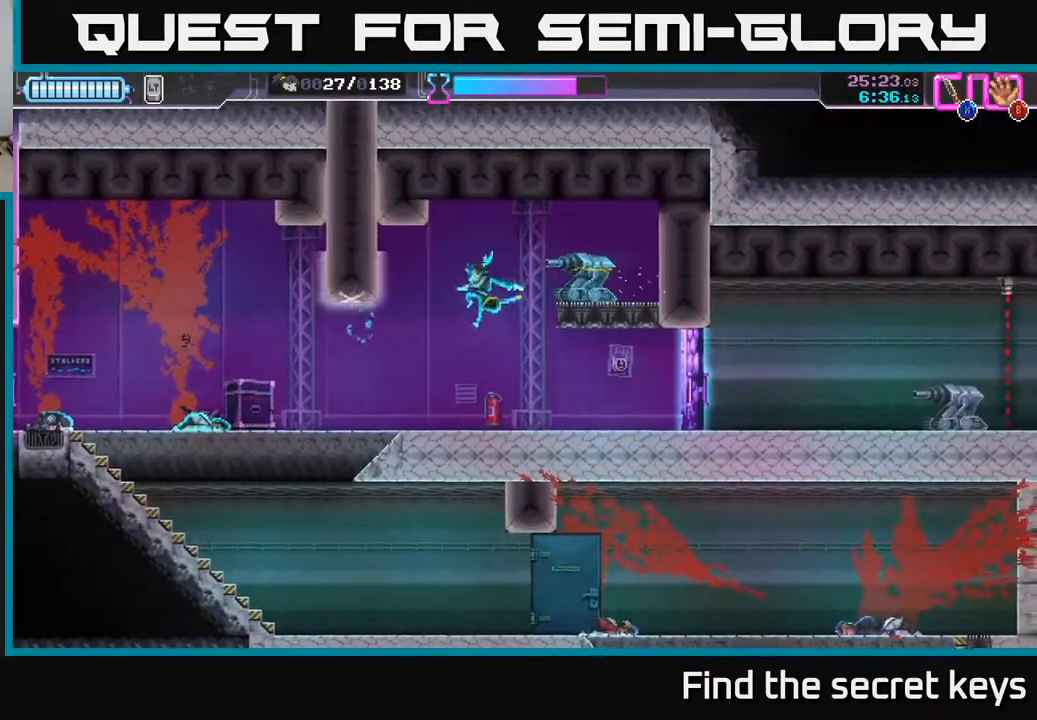
{"buttons": [], "left_stick": "right", "right_stick": "center", "events": [[50, "X", "down"], [183, "X", "up"], [250, "left_stick", "center"], [417, "left_stick", "right"]]}
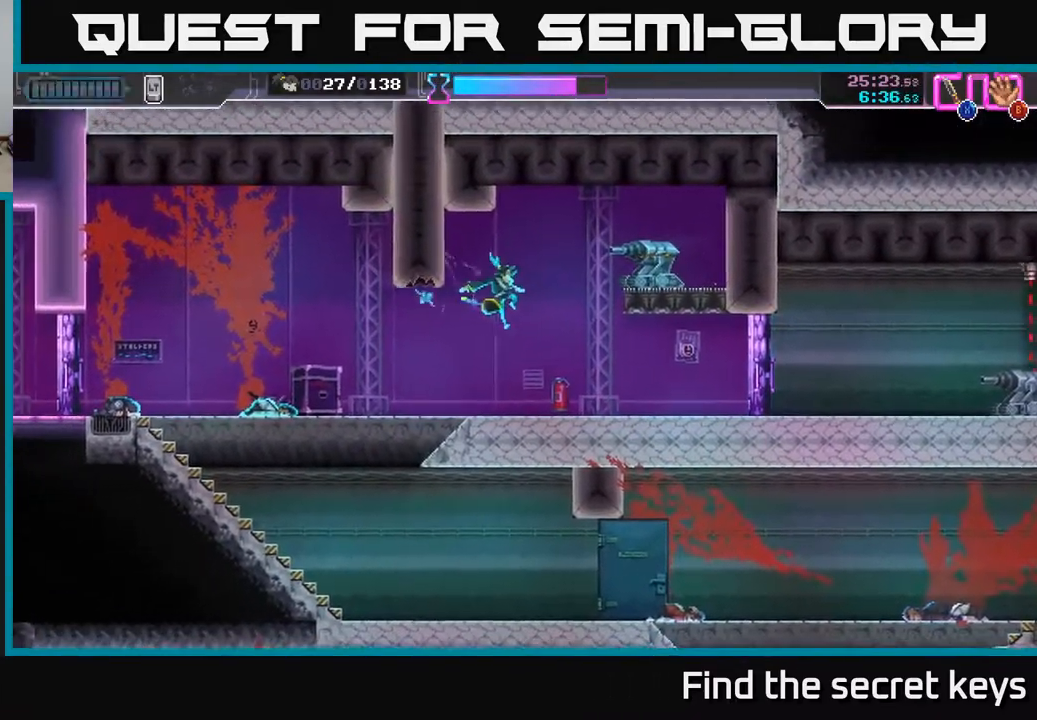
{"buttons": [], "left_stick": "center", "right_stick": "center", "events": [[383, "left_stick", "center"]]}
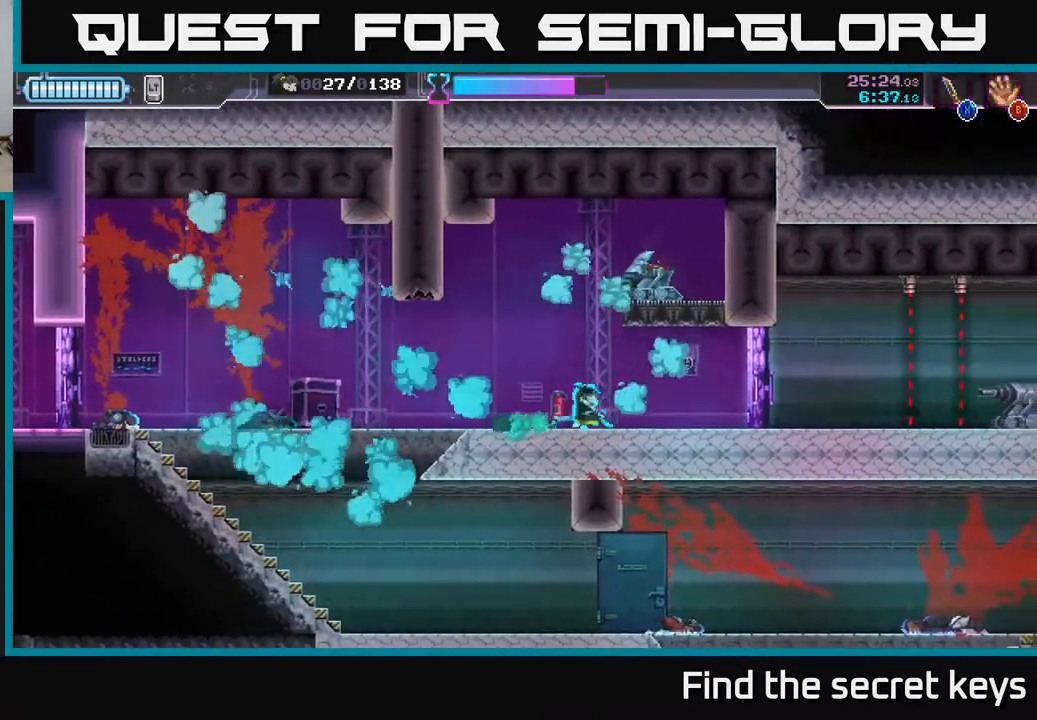
{"buttons": [], "left_stick": "center", "right_stick": "center", "events": [[117, "left_stick", "right"], [367, "left_stick", "center"]]}
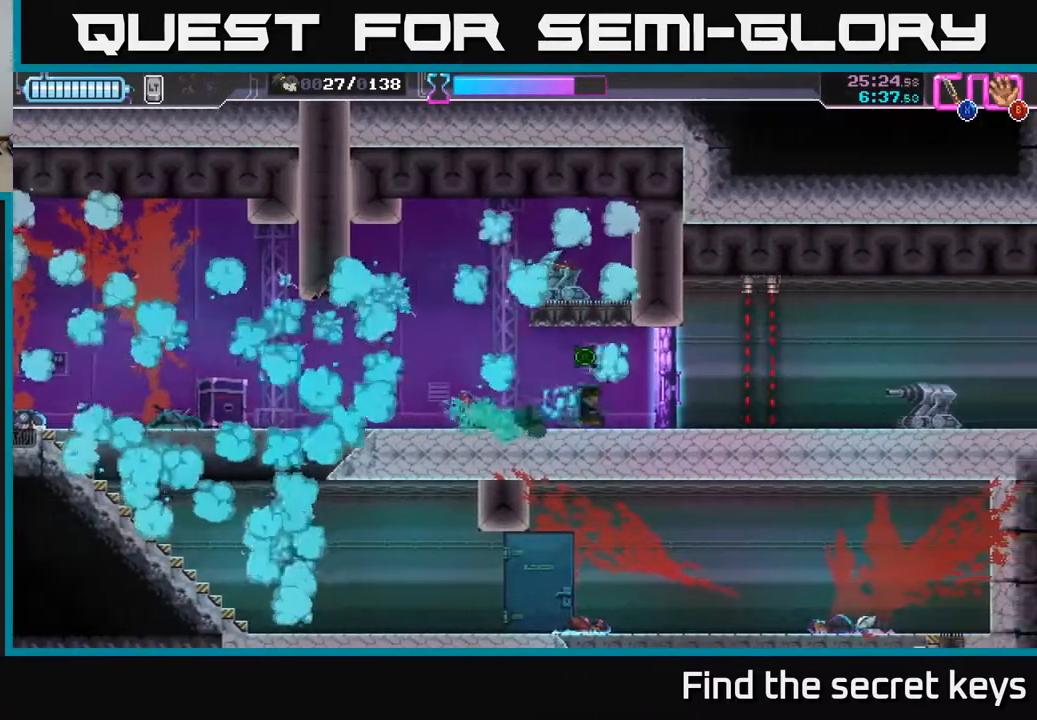
{"buttons": [], "left_stick": "left", "right_stick": "center", "events": [[500, "left_stick", "left"]]}
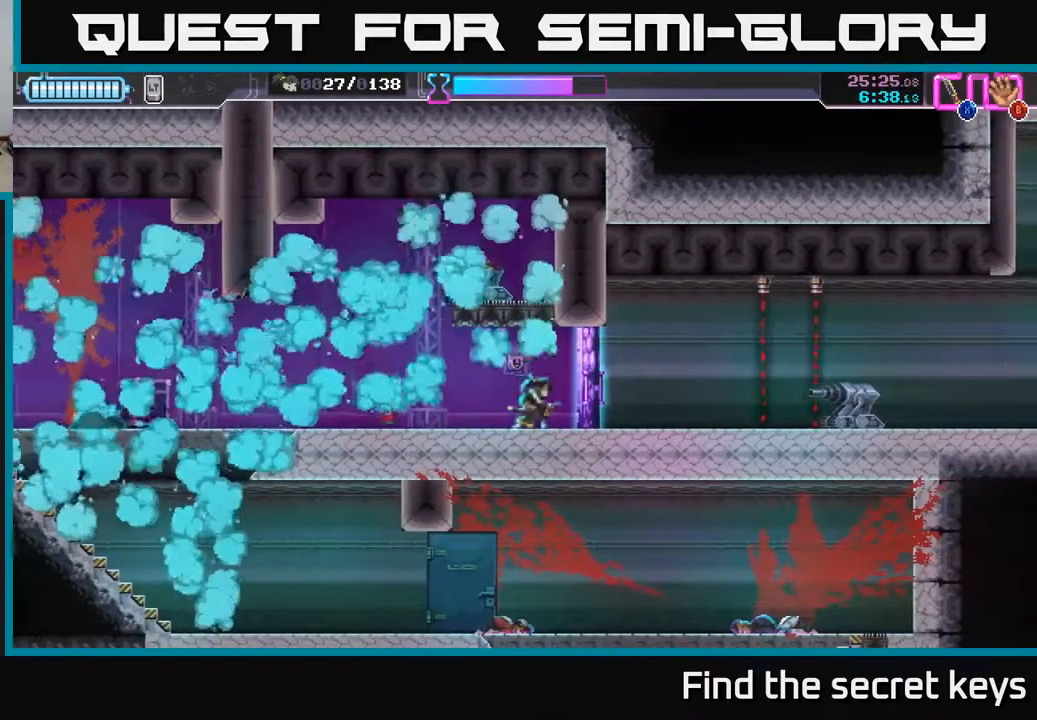
{"buttons": ["X"], "left_stick": "center", "right_stick": "center", "events": [[200, "left_stick", "center"], [283, "left_stick", "right"], [350, "left_stick", "center"], [450, "X", "down"]]}
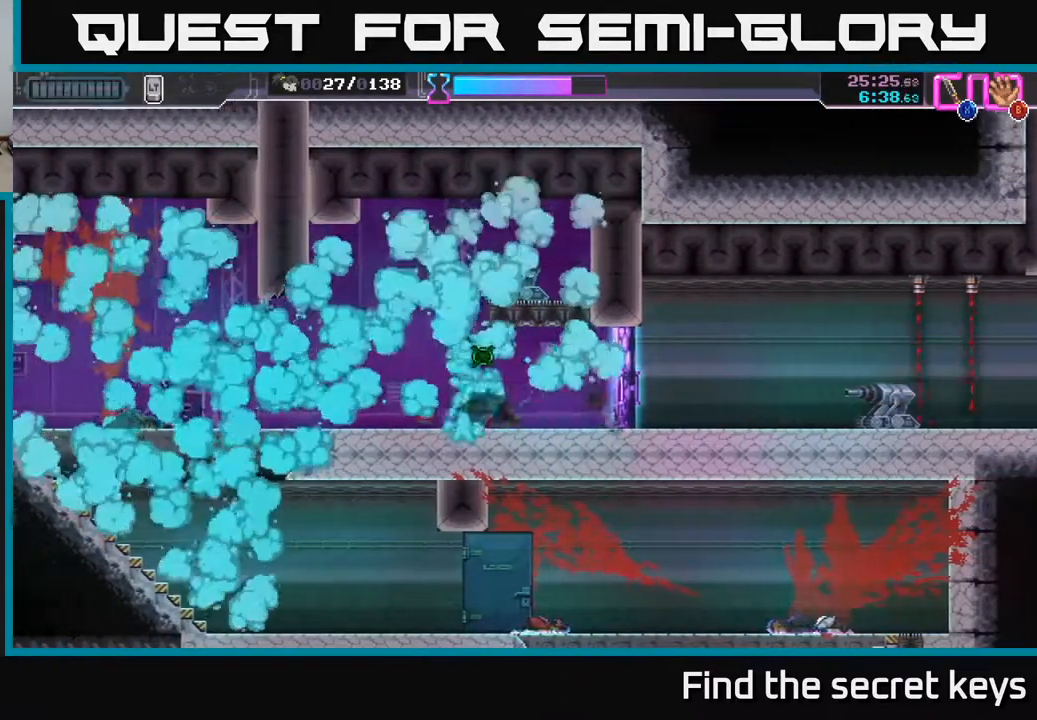
{"buttons": [], "left_stick": "right", "right_stick": "center", "events": [[67, "X", "up"], [267, "left_stick", "right"]]}
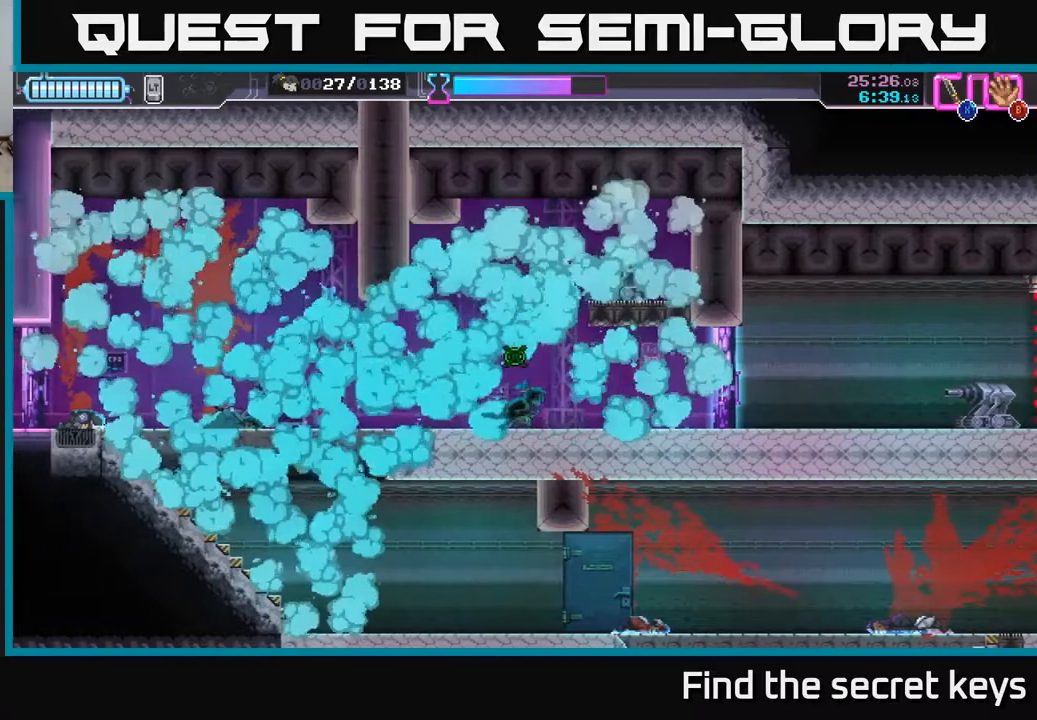
{"buttons": [], "left_stick": "center", "right_stick": "center", "events": [[133, "left_stick", "center"], [350, "X", "down"], [433, "X", "up"]]}
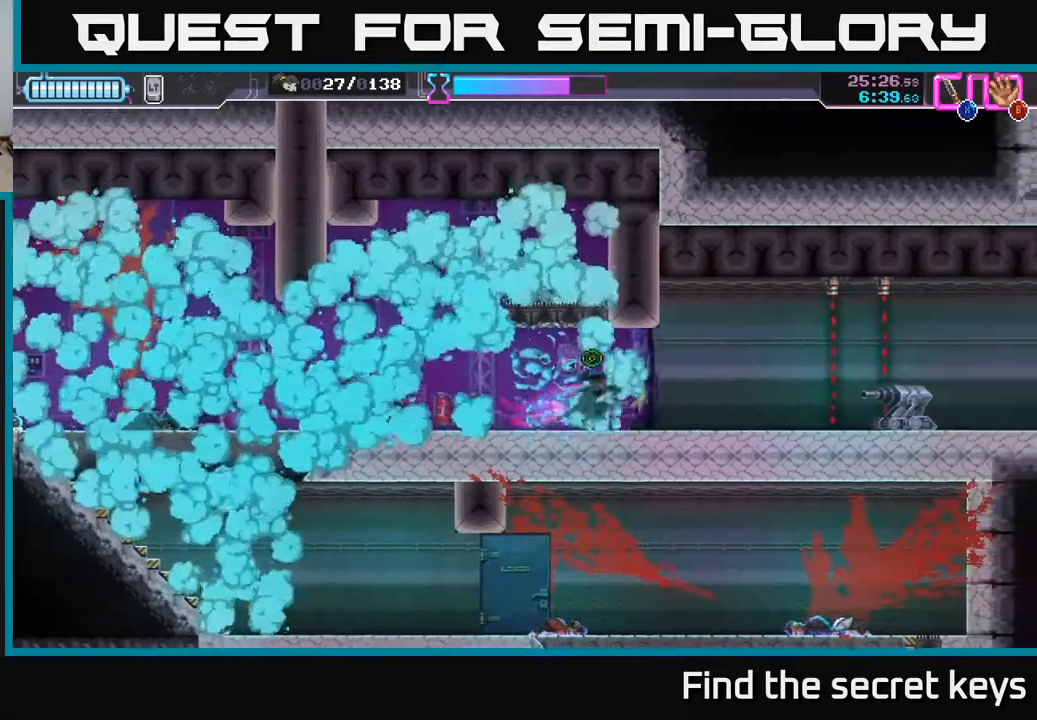
{"buttons": ["R2"], "left_stick": "right", "right_stick": "center", "events": [[133, "left_stick", "right"], [317, "R2", "down"]]}
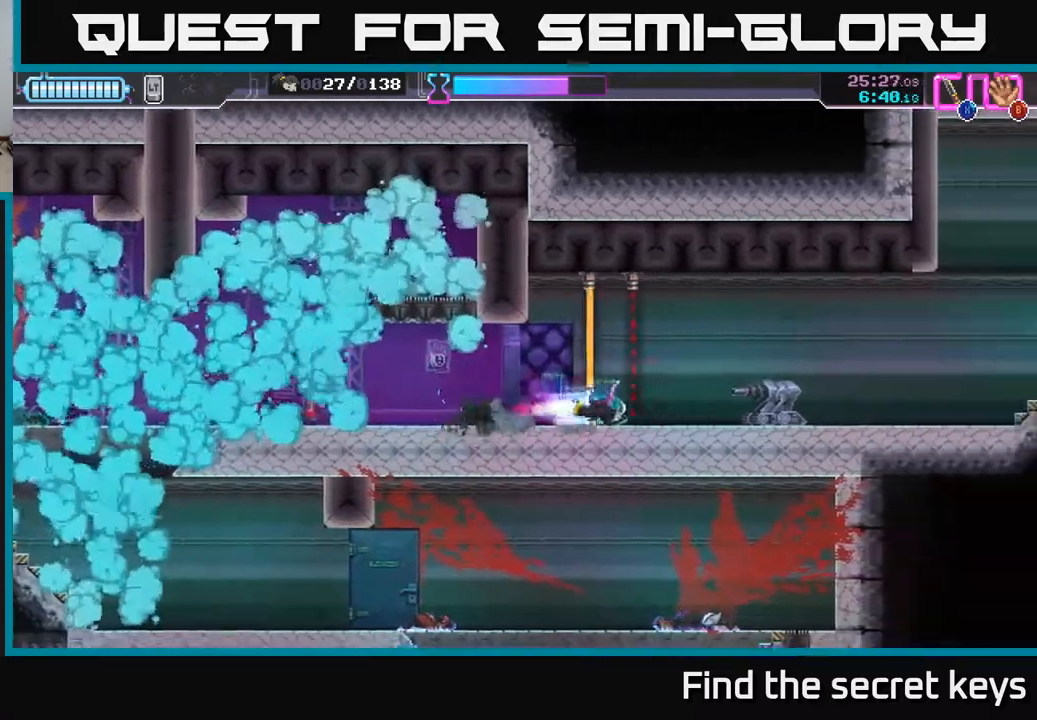
{"buttons": [], "left_stick": "right", "right_stick": "center", "events": [[167, "X", "down"], [200, "R2", "up"], [300, "X", "up"]]}
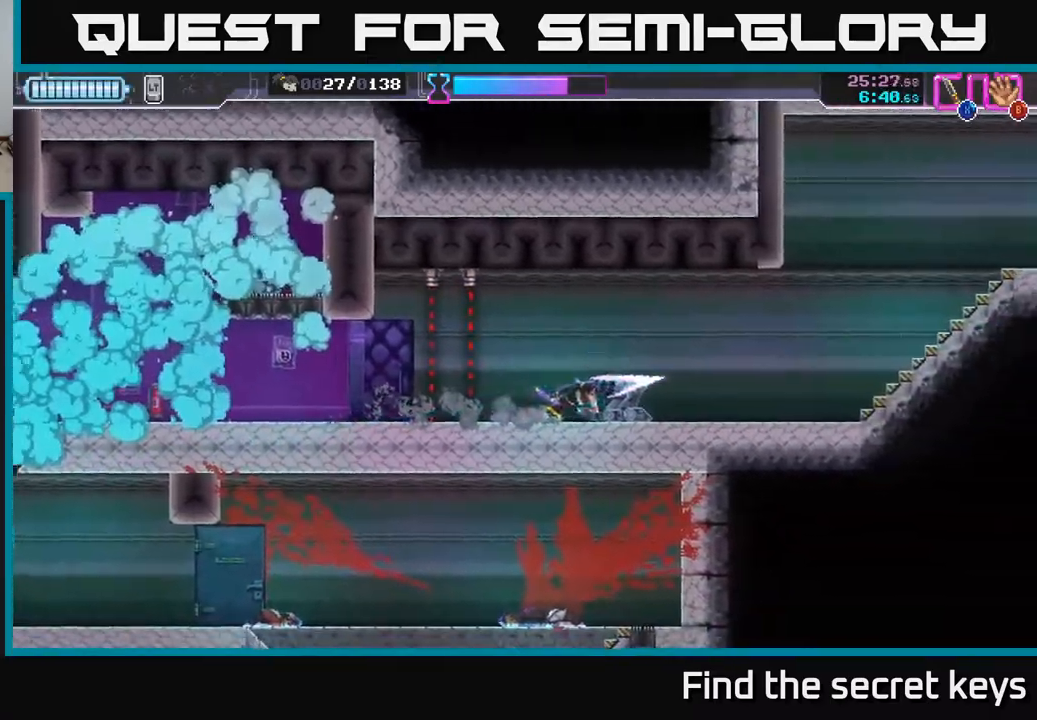
{"buttons": [], "left_stick": "right", "right_stick": "center", "events": []}
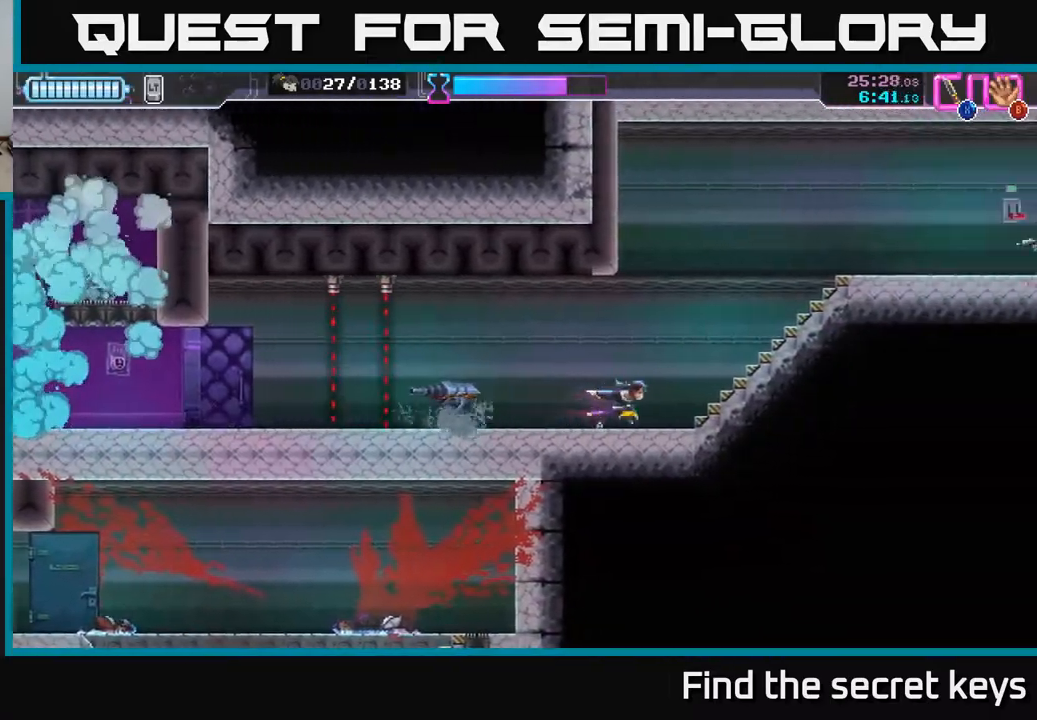
{"buttons": [], "left_stick": "right", "right_stick": "center", "events": []}
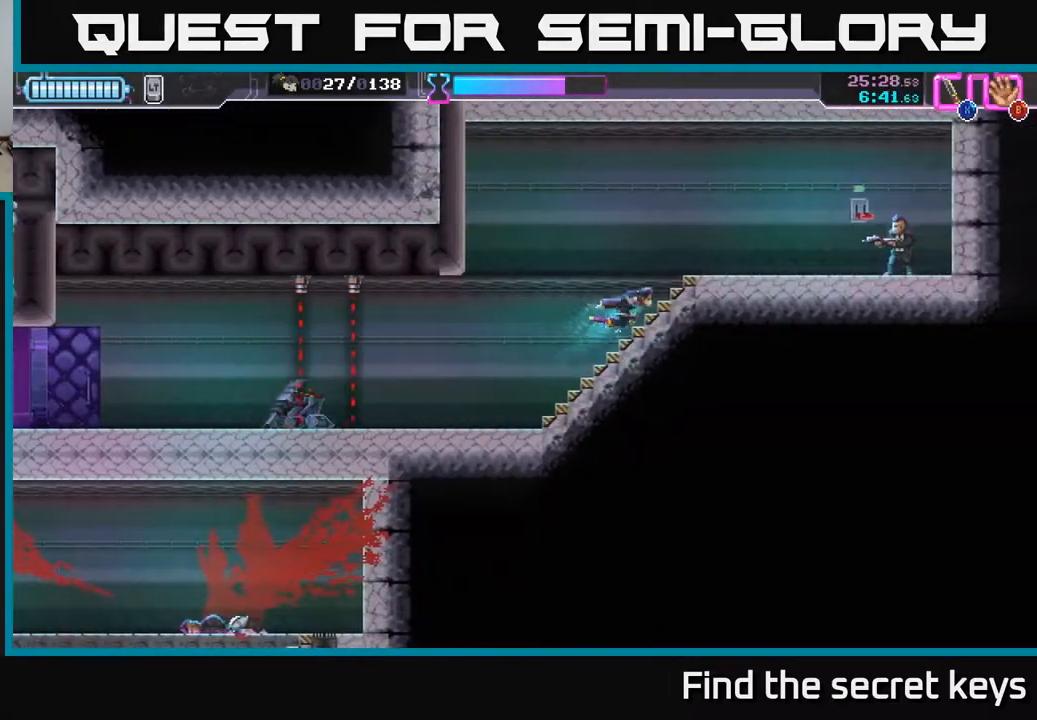
{"buttons": ["X"], "left_stick": "right", "right_stick": "center", "events": [[217, "R2", "down"], [433, "R2", "up"], [467, "X", "down"]]}
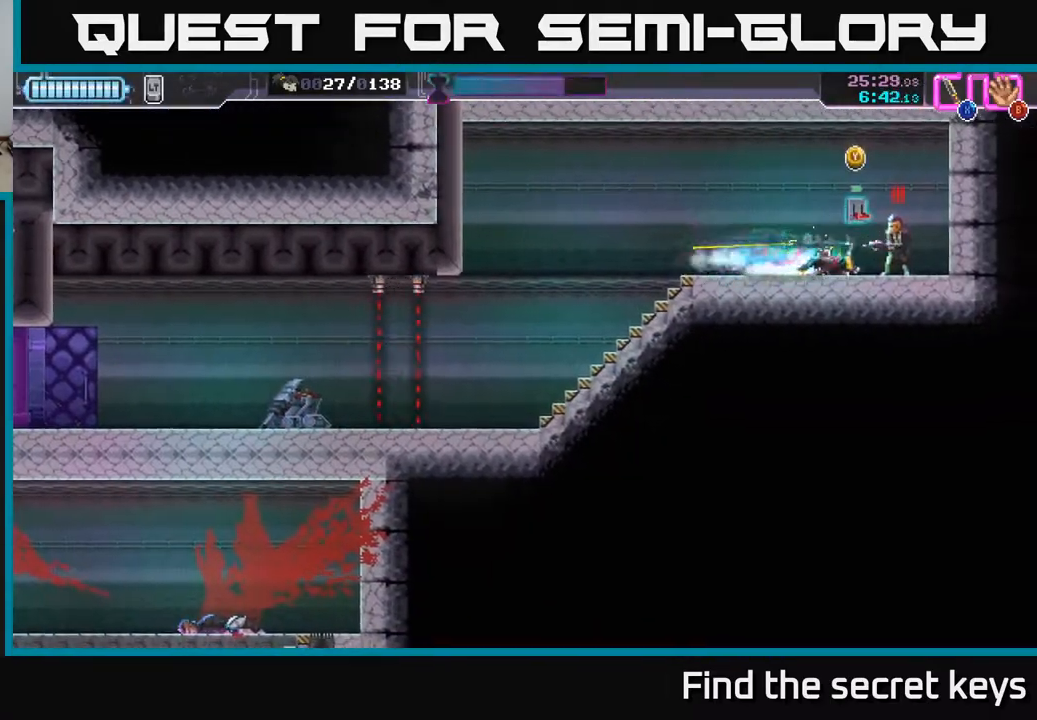
{"buttons": [], "left_stick": "left", "right_stick": "center", "events": [[50, "X", "up"], [67, "left_stick", "center"], [217, "Y", "down"], [300, "Y", "up"], [433, "left_stick", "left"]]}
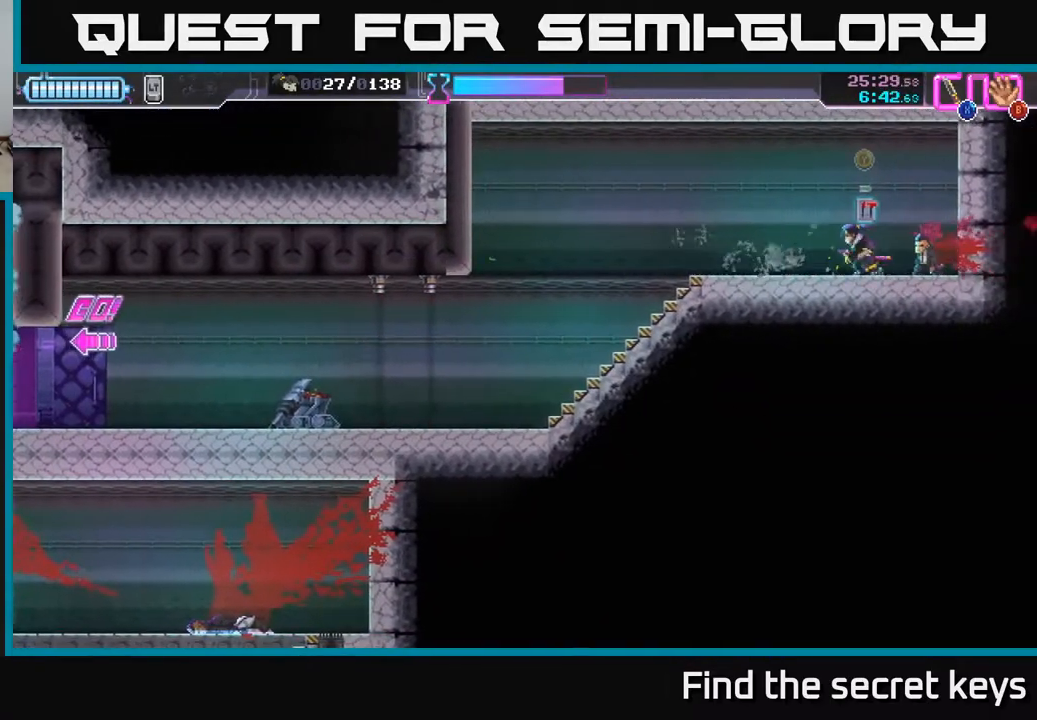
{"buttons": [], "left_stick": "left", "right_stick": "center", "events": []}
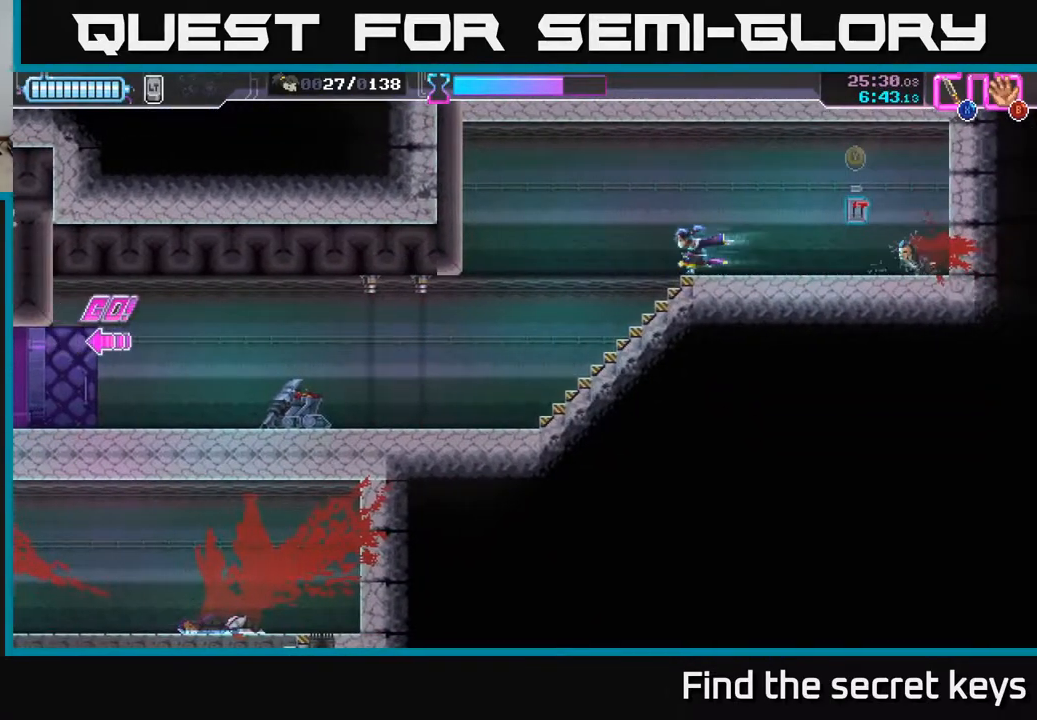
{"buttons": [], "left_stick": "left", "right_stick": "center", "events": []}
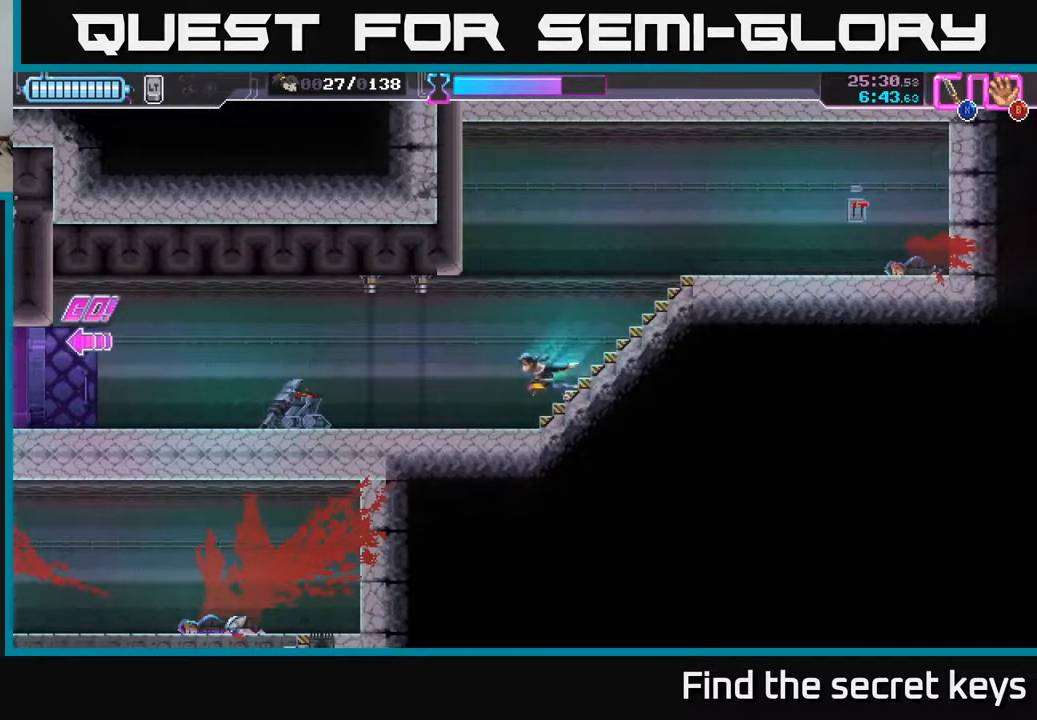
{"buttons": [], "left_stick": "left", "right_stick": "center", "events": []}
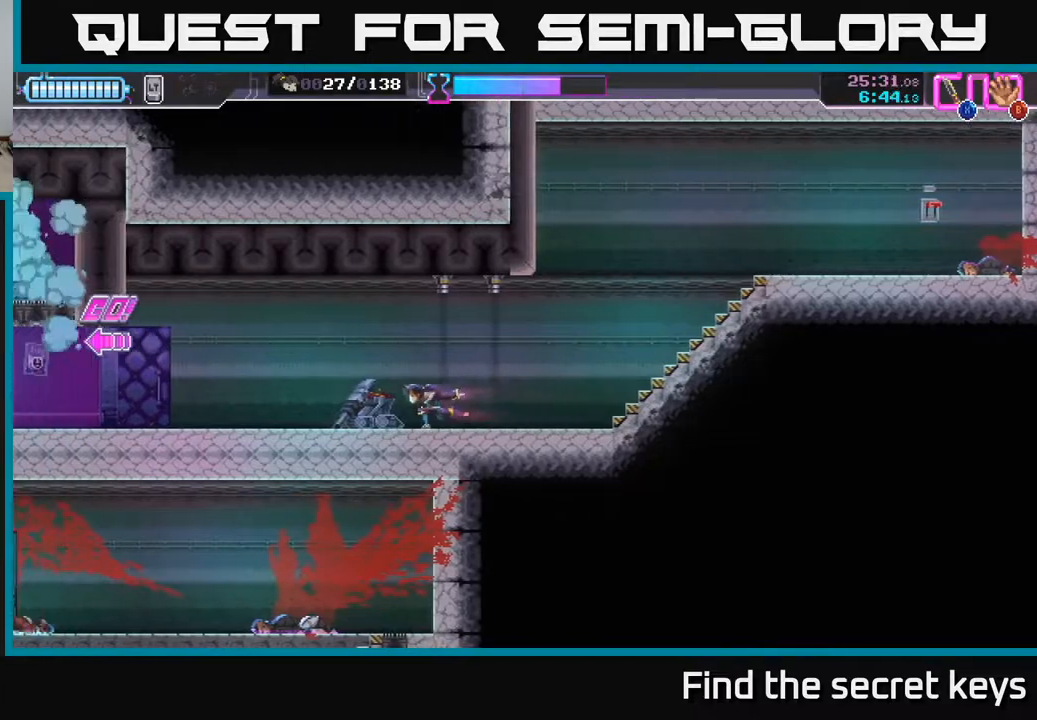
{"buttons": [], "left_stick": "left", "right_stick": "center", "events": []}
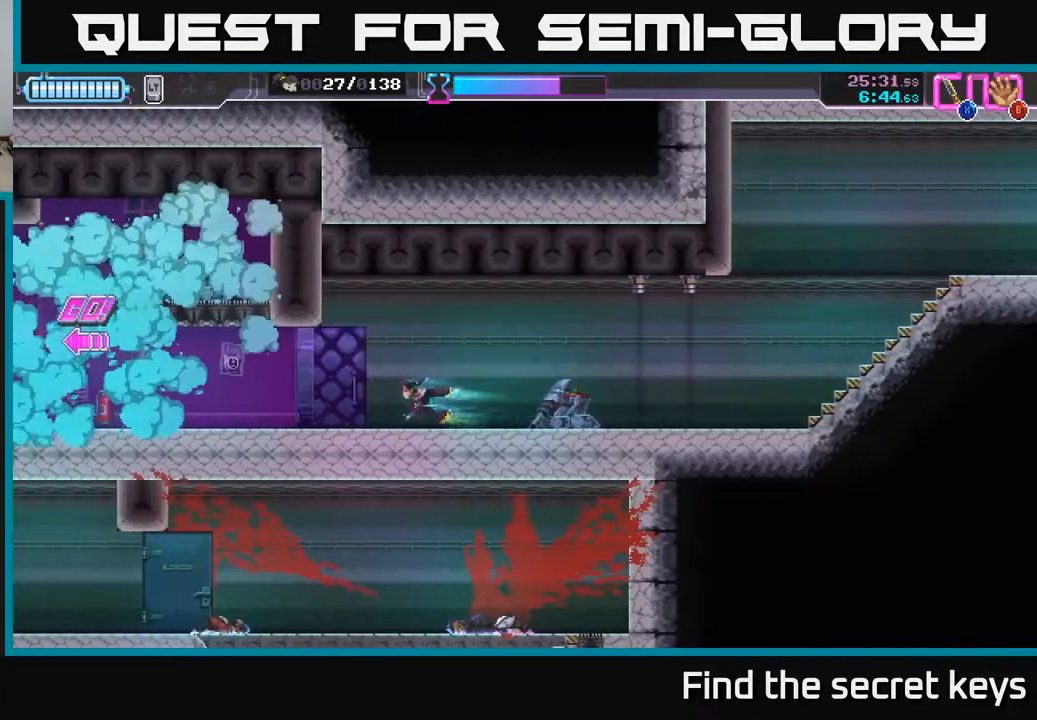
{"buttons": [], "left_stick": "left", "right_stick": "center", "events": []}
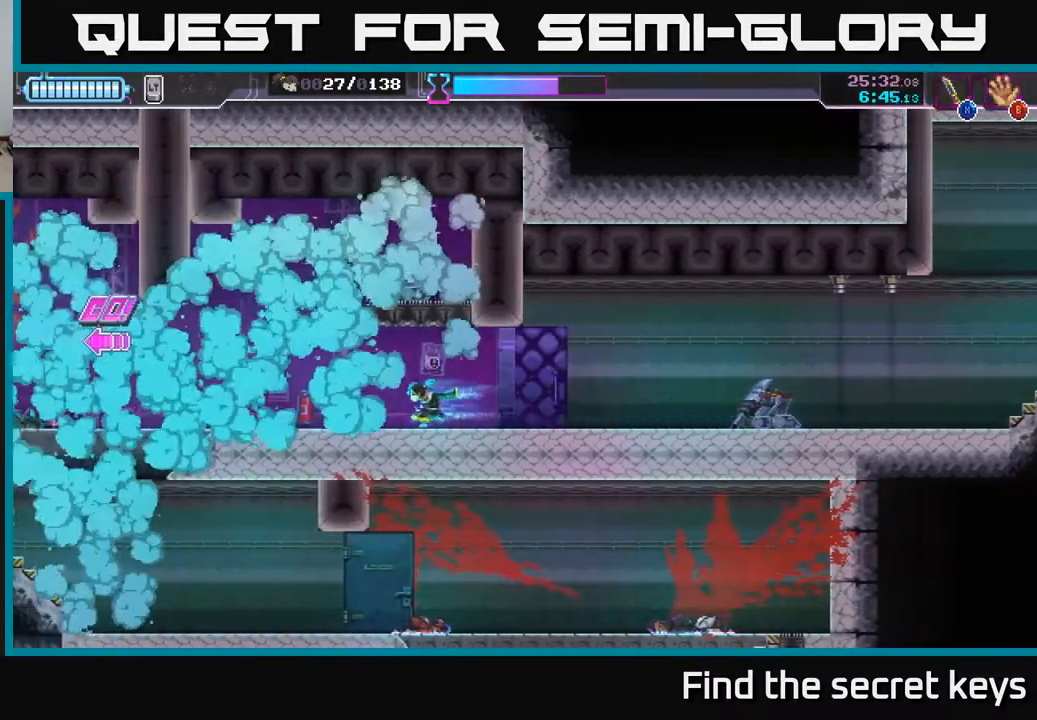
{"buttons": [], "left_stick": "center", "right_stick": "center", "events": [[283, "left_stick", "center"]]}
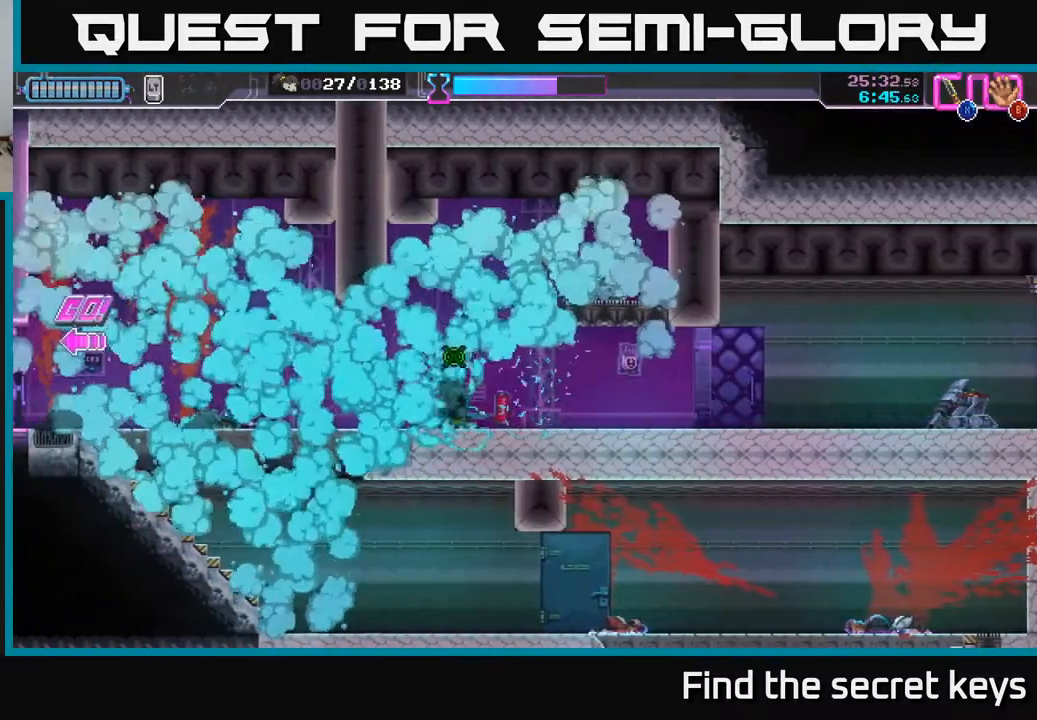
{"buttons": [], "left_stick": "left", "right_stick": "center", "events": [[367, "left_stick", "left"]]}
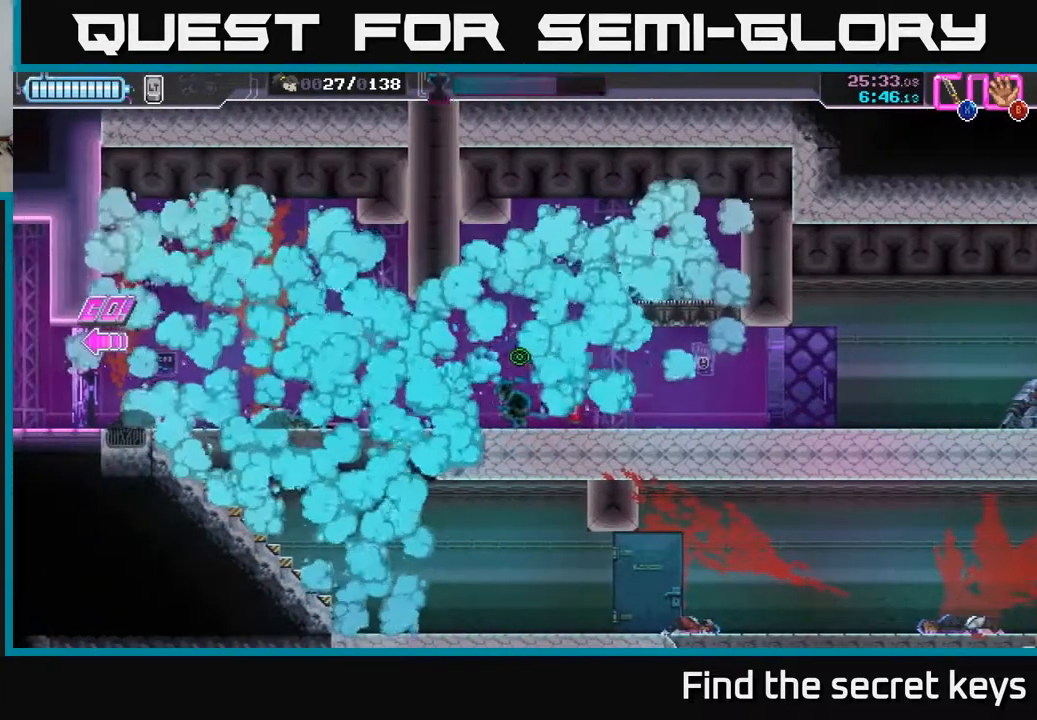
{"buttons": [], "left_stick": "center", "right_stick": "center", "events": [[367, "left_stick", "center"]]}
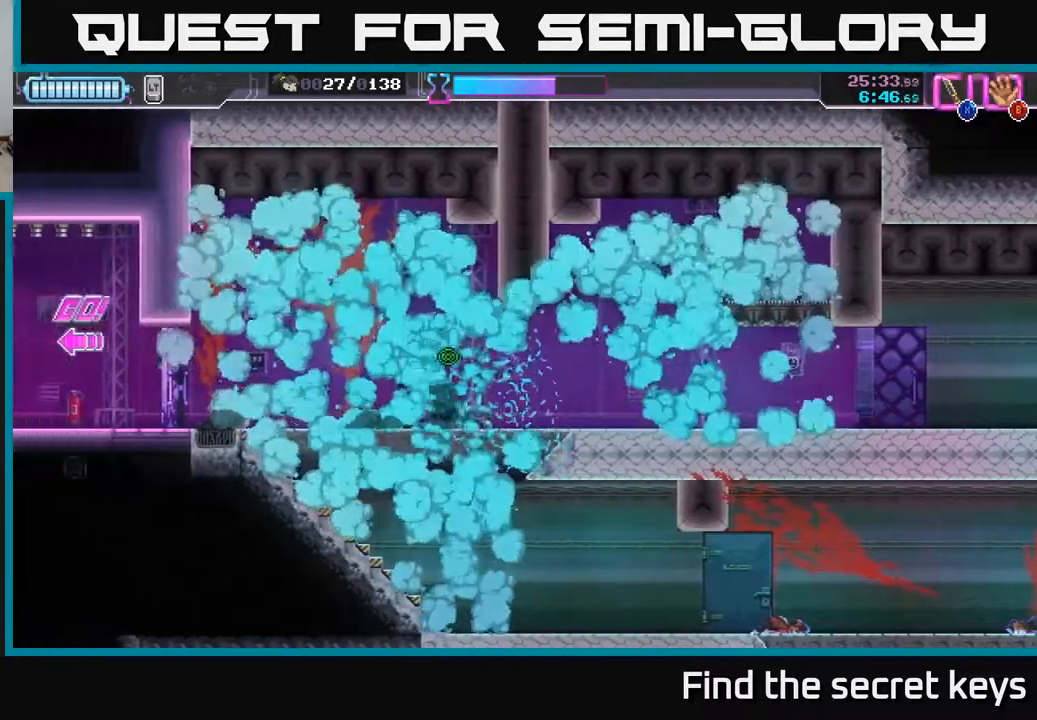
{"buttons": [], "left_stick": "left", "right_stick": "center", "events": [[33, "left_stick", "left"]]}
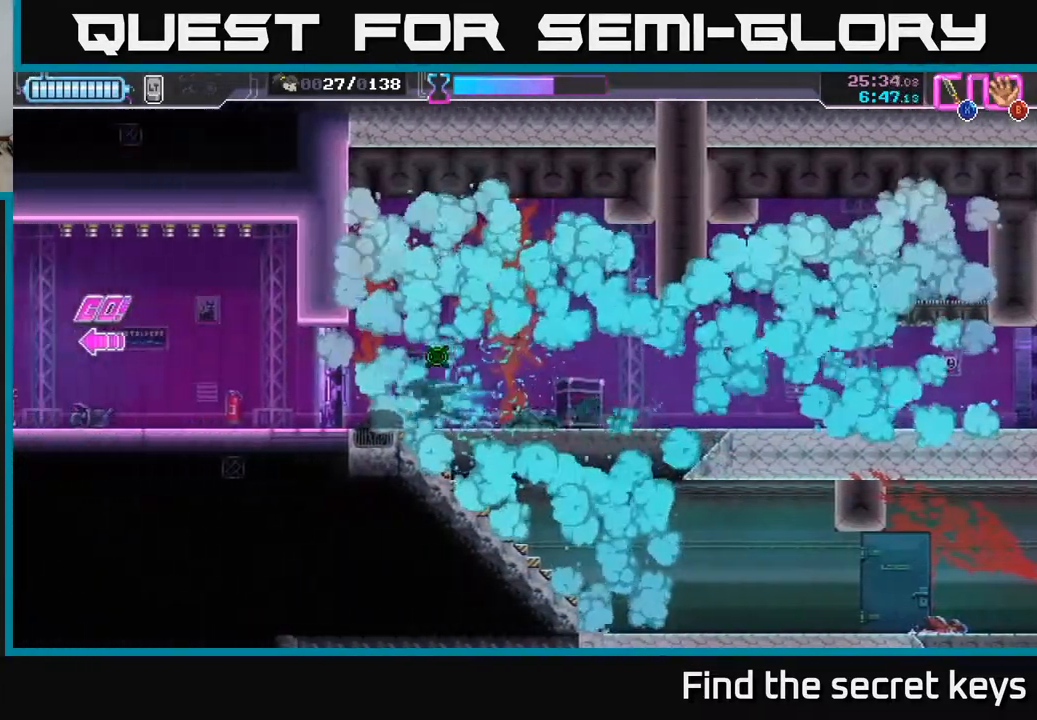
{"buttons": ["R2"], "left_stick": "left", "right_stick": "center", "events": [[450, "R2", "down"]]}
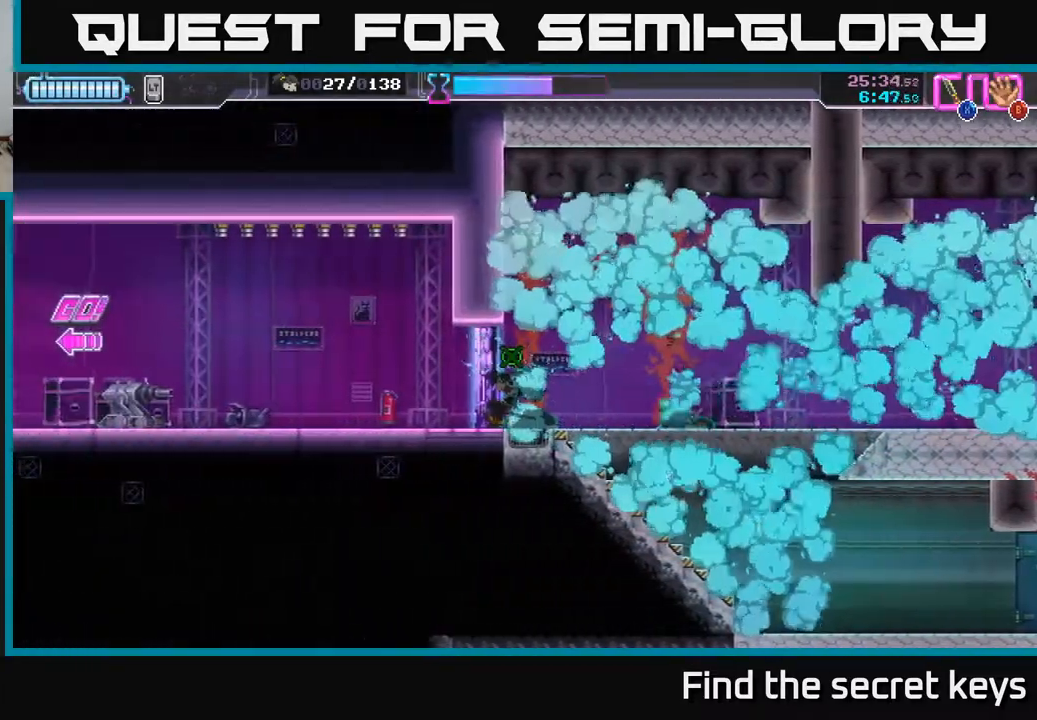
{"buttons": ["A", "R2"], "left_stick": "right", "right_stick": "center", "events": [[250, "left_stick", "right"], [333, "R2", "up"], [450, "A", "down"], [467, "R2", "down"]]}
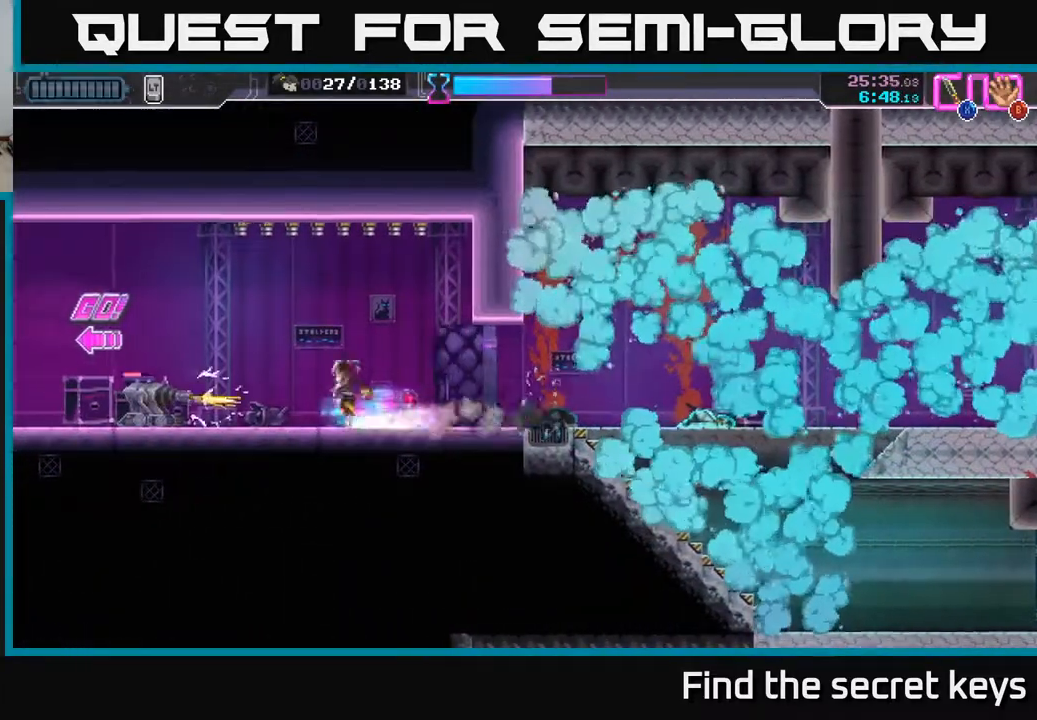
{"buttons": ["A"], "left_stick": "right", "right_stick": "center", "events": [[67, "A", "up"], [117, "R2", "up"], [150, "R2", "down"], [250, "R2", "up"], [283, "R2", "down"], [367, "A", "down"], [400, "R2", "up"], [467, "X", "down"], [483, "X", "up"]]}
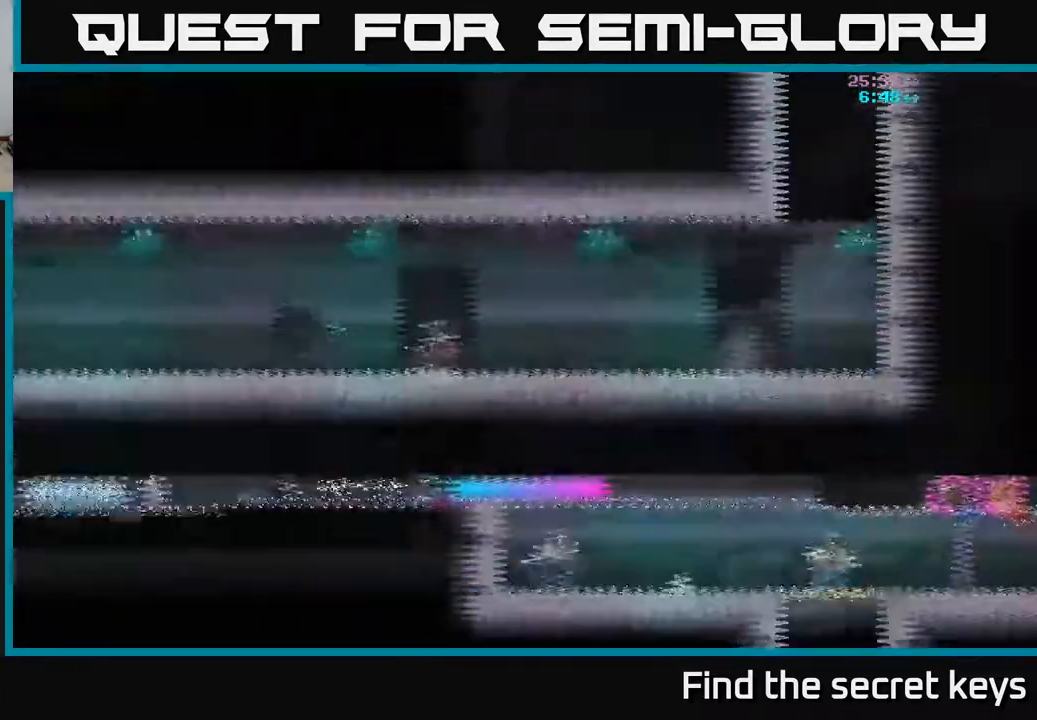
{"buttons": [], "left_stick": "center", "right_stick": "center", "events": [[17, "A", "up"], [33, "left_stick", "center"]]}
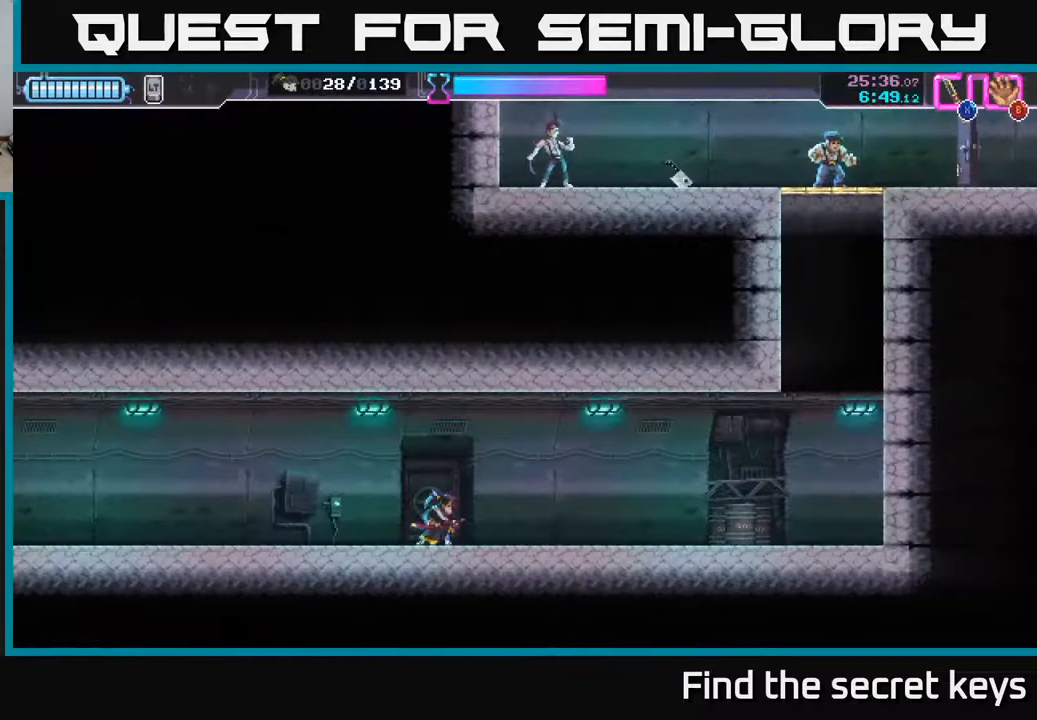
{"buttons": [], "left_stick": "right", "right_stick": "center", "events": [[233, "left_stick", "right"]]}